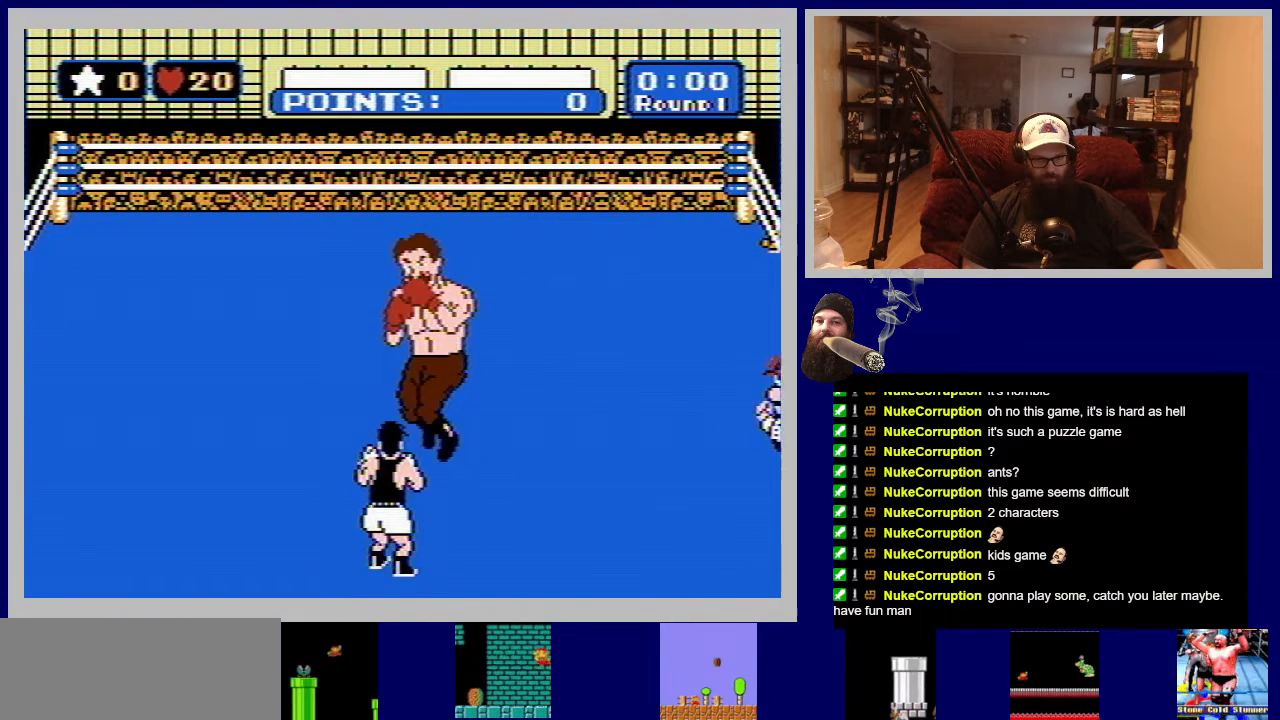
Gameplay with a controller (Nintendo layout); each line is a JSON object with the inputs held at the frame after it. "events" lists button and stick changes between this image and that frame as [ms after this image, input, new state], when the widget could be followed in between. Not read: L3 R3.
{"buttons": ["A"], "events": [[383, "A", "down"]]}
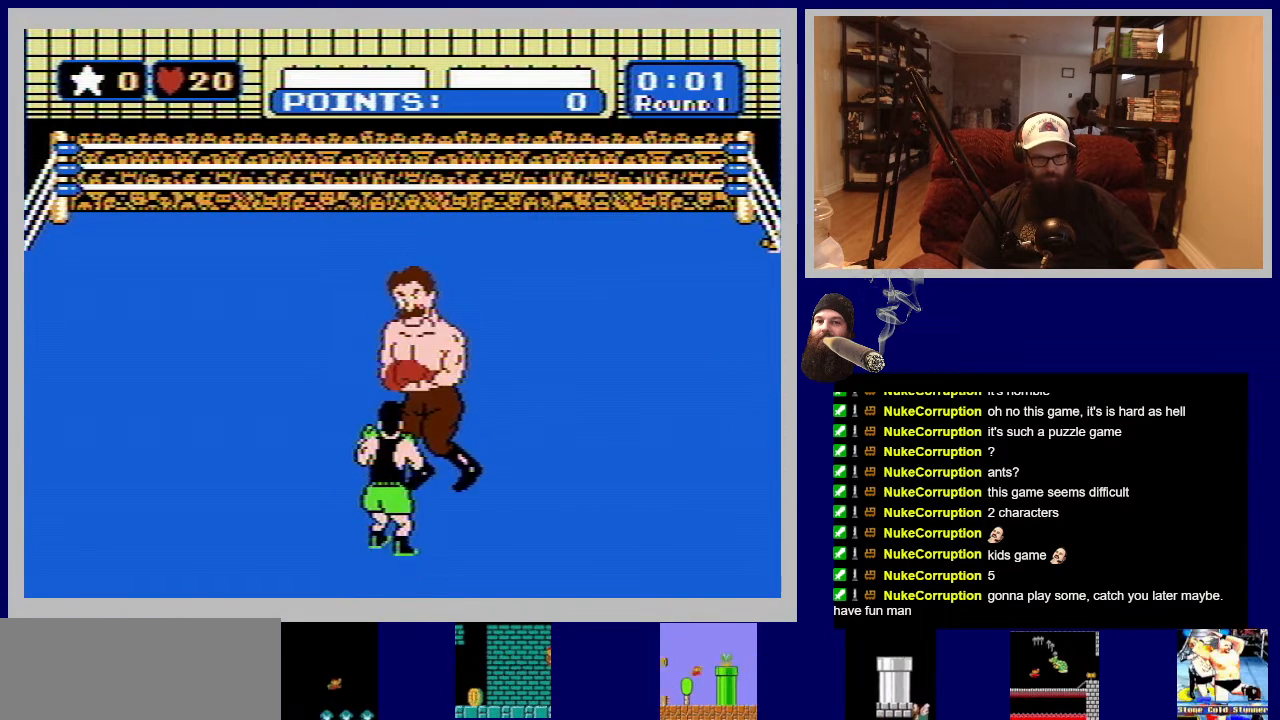
{"buttons": [], "events": [[183, "A", "up"]]}
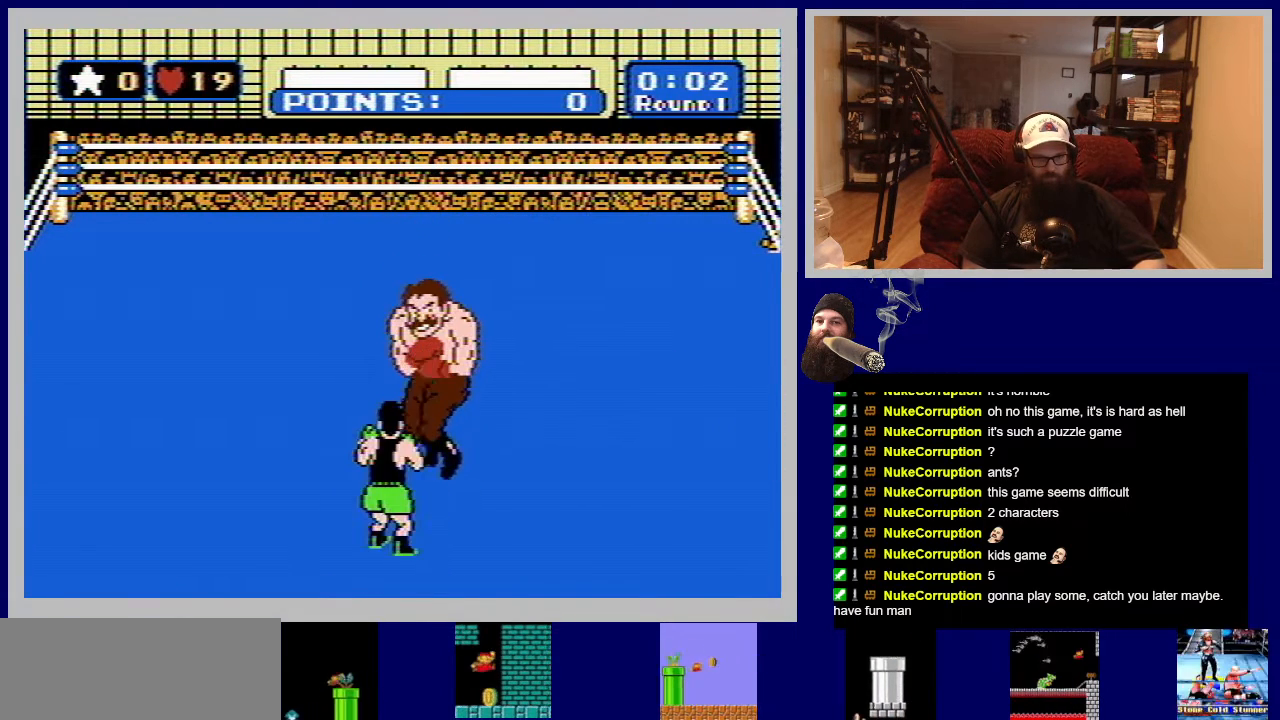
{"buttons": ["B", "DPAD_UP"], "events": [[200, "B", "down"], [200, "DPAD_UP", "down"]]}
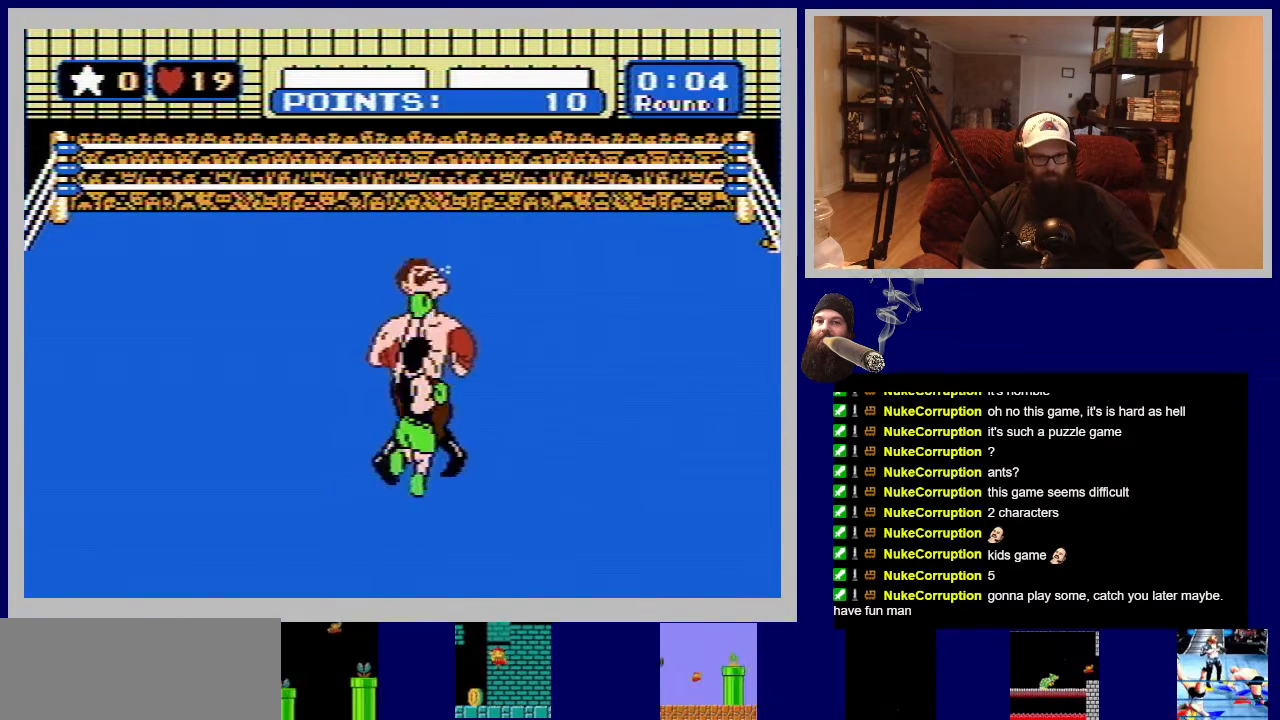
{"buttons": [], "events": [[117, "B", "up"], [133, "DPAD_UP", "up"]]}
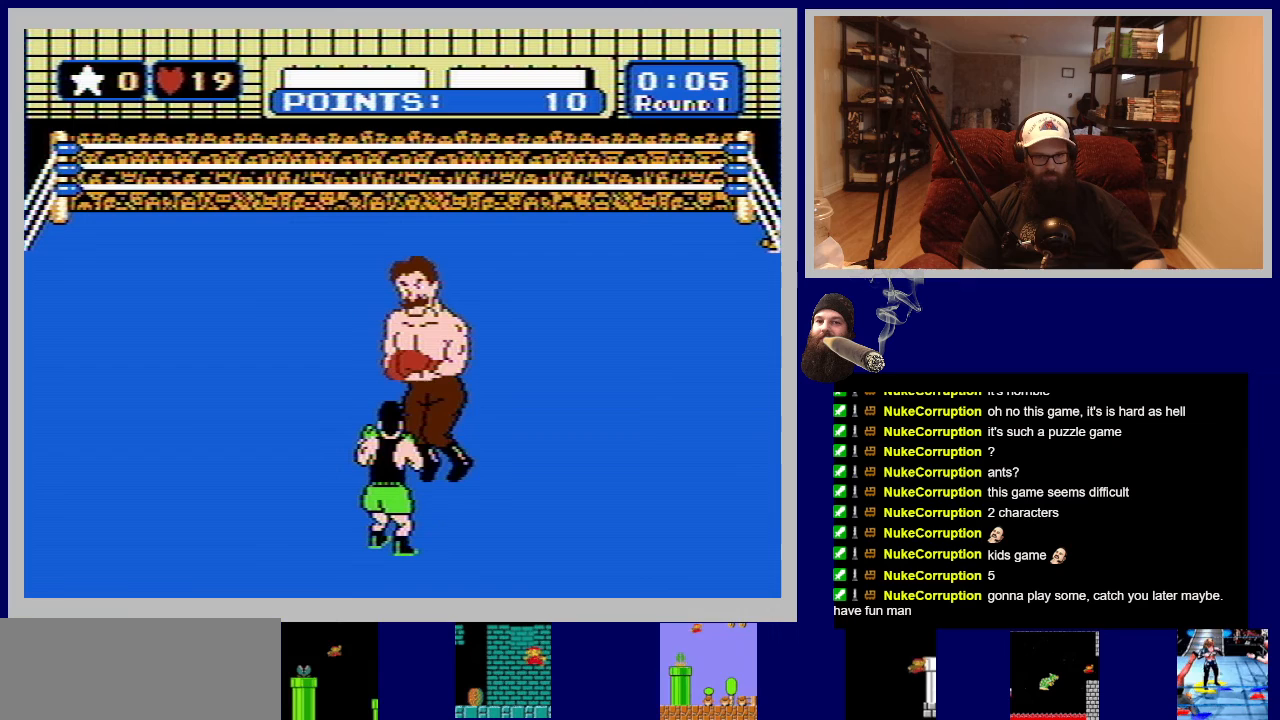
{"buttons": ["B", "DPAD_UP"], "events": [[317, "B", "down"], [333, "DPAD_UP", "down"]]}
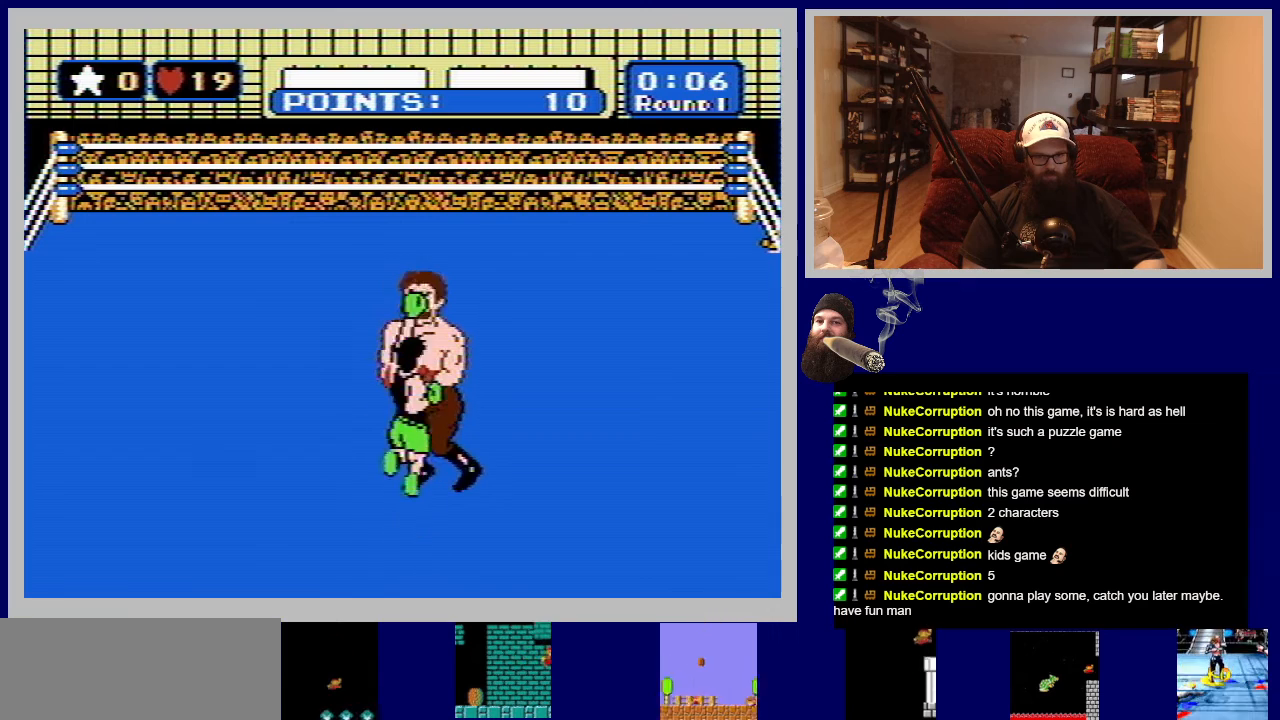
{"buttons": ["B", "DPAD_UP"], "events": [[250, "B", "up"], [450, "B", "down"]]}
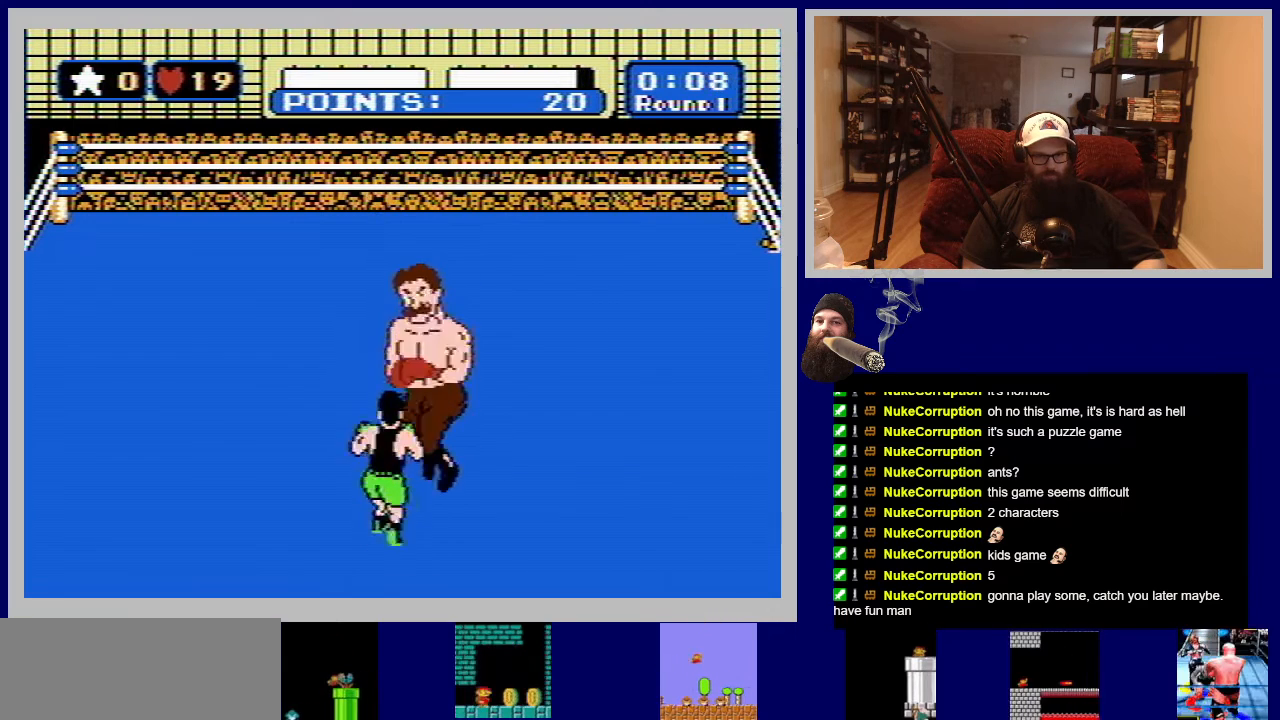
{"buttons": ["DPAD_UP"], "events": [[450, "B", "up"]]}
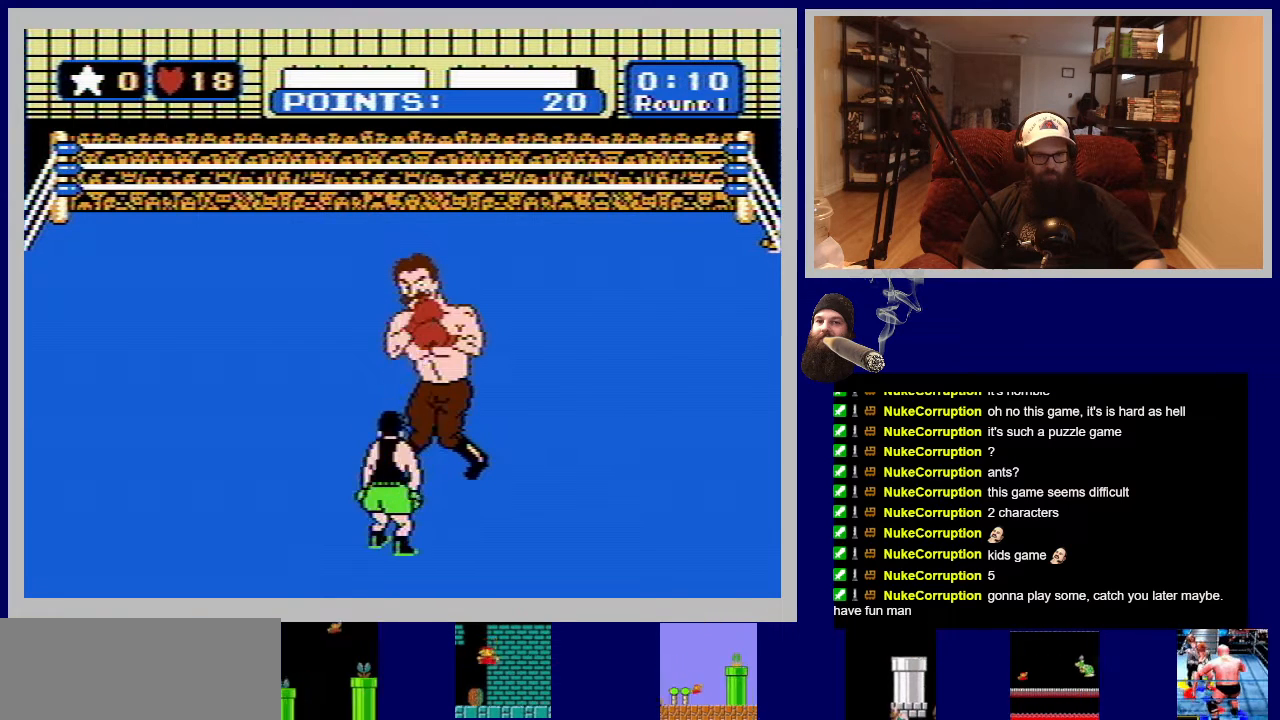
{"buttons": ["B", "DPAD_UP"], "events": [[167, "B", "down"]]}
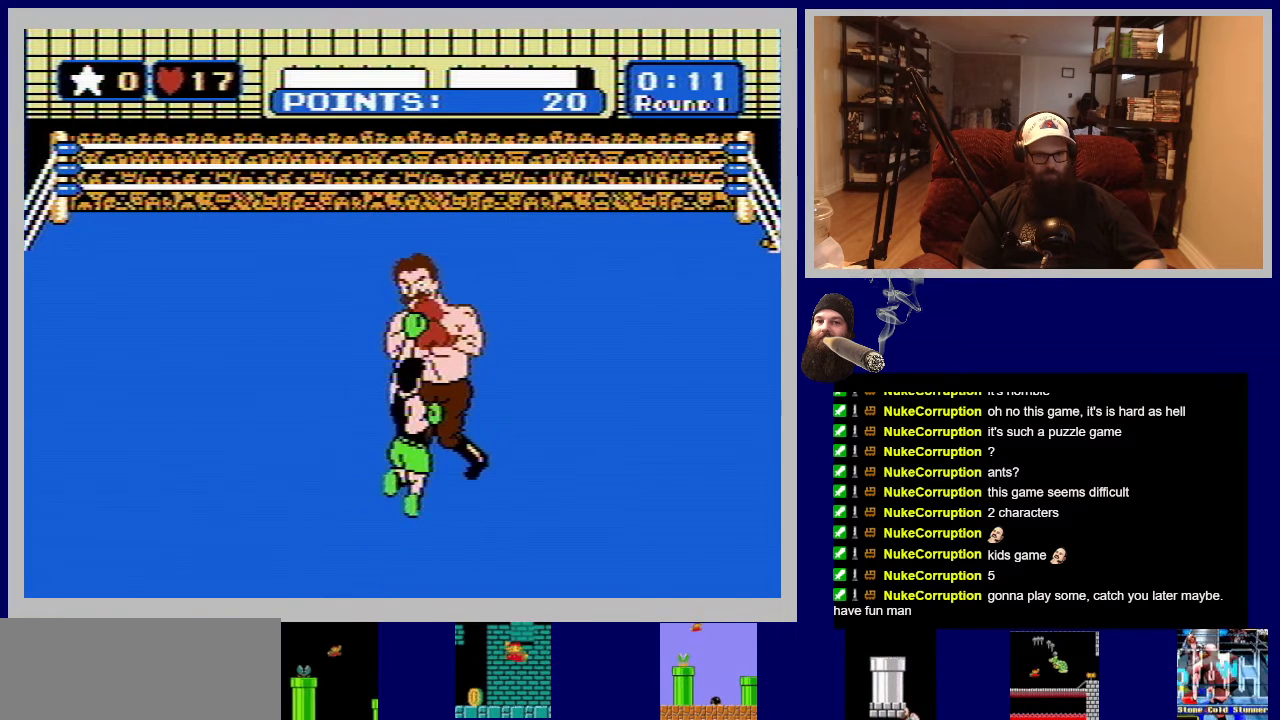
{"buttons": ["DPAD_LEFT"], "events": [[150, "B", "up"], [150, "DPAD_UP", "up"], [350, "DPAD_LEFT", "down"]]}
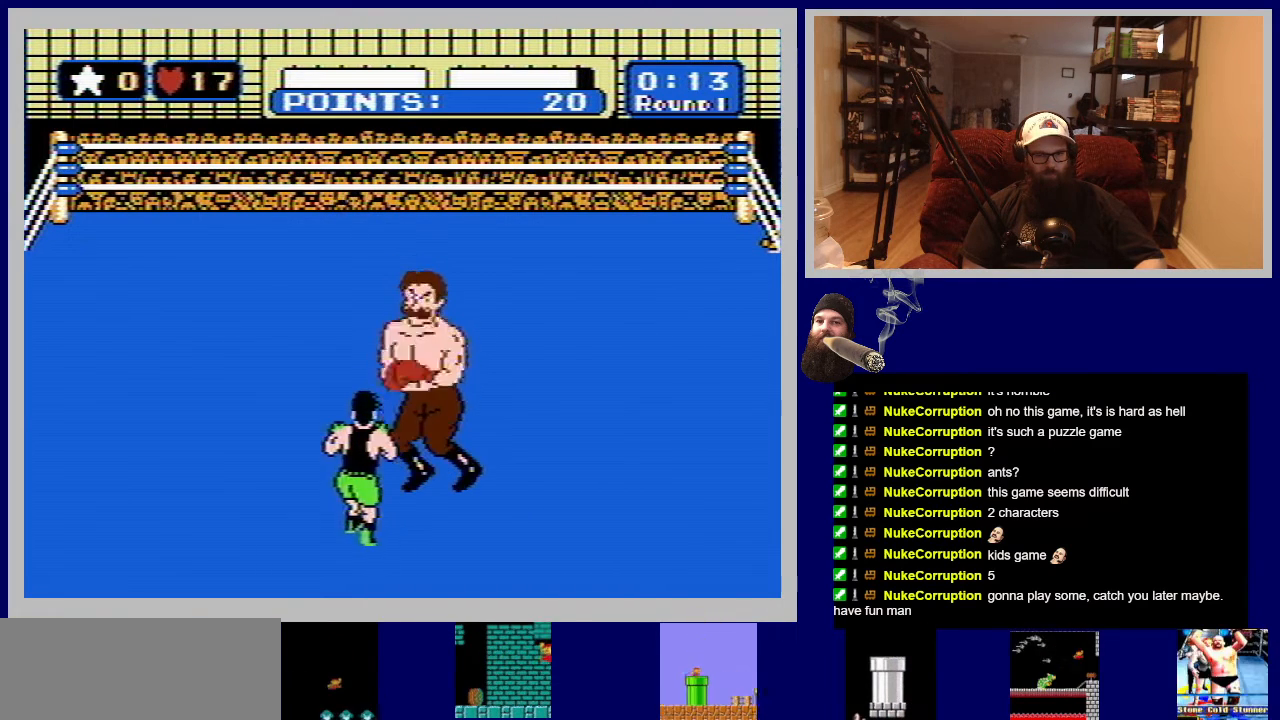
{"buttons": [], "events": [[317, "DPAD_LEFT", "up"]]}
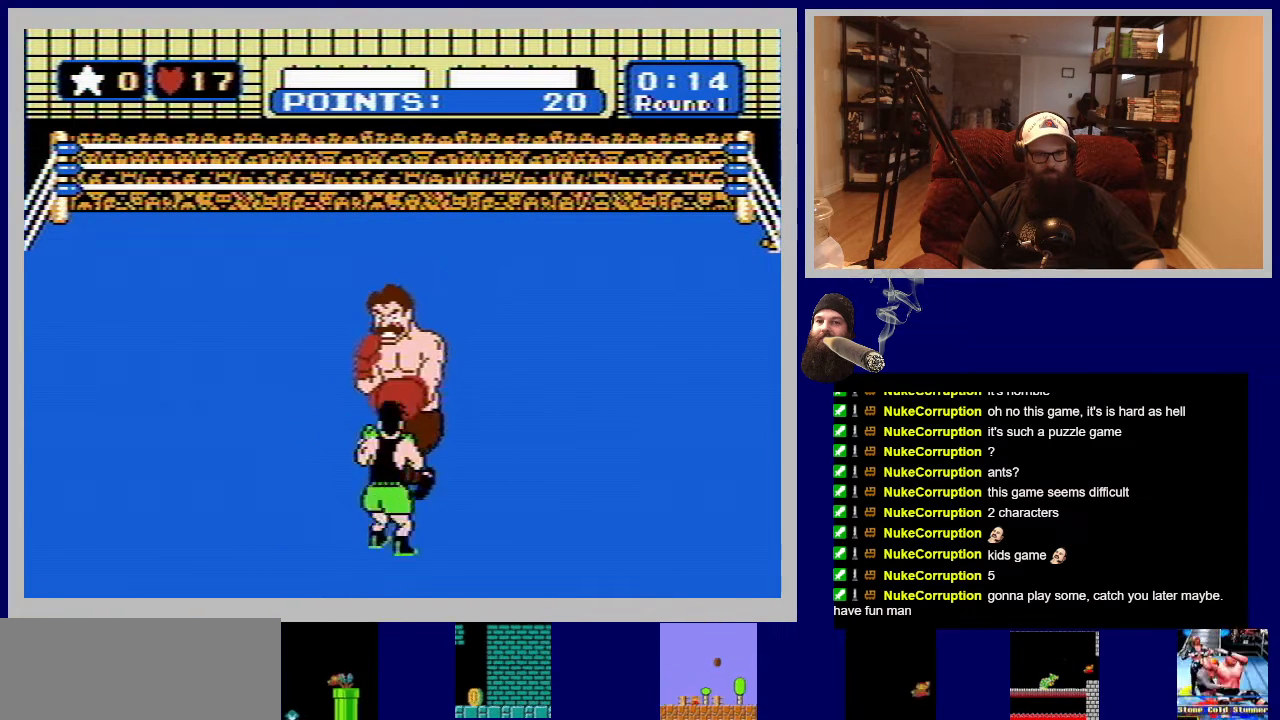
{"buttons": [], "events": [[33, "DPAD_LEFT", "down"], [333, "DPAD_LEFT", "up"]]}
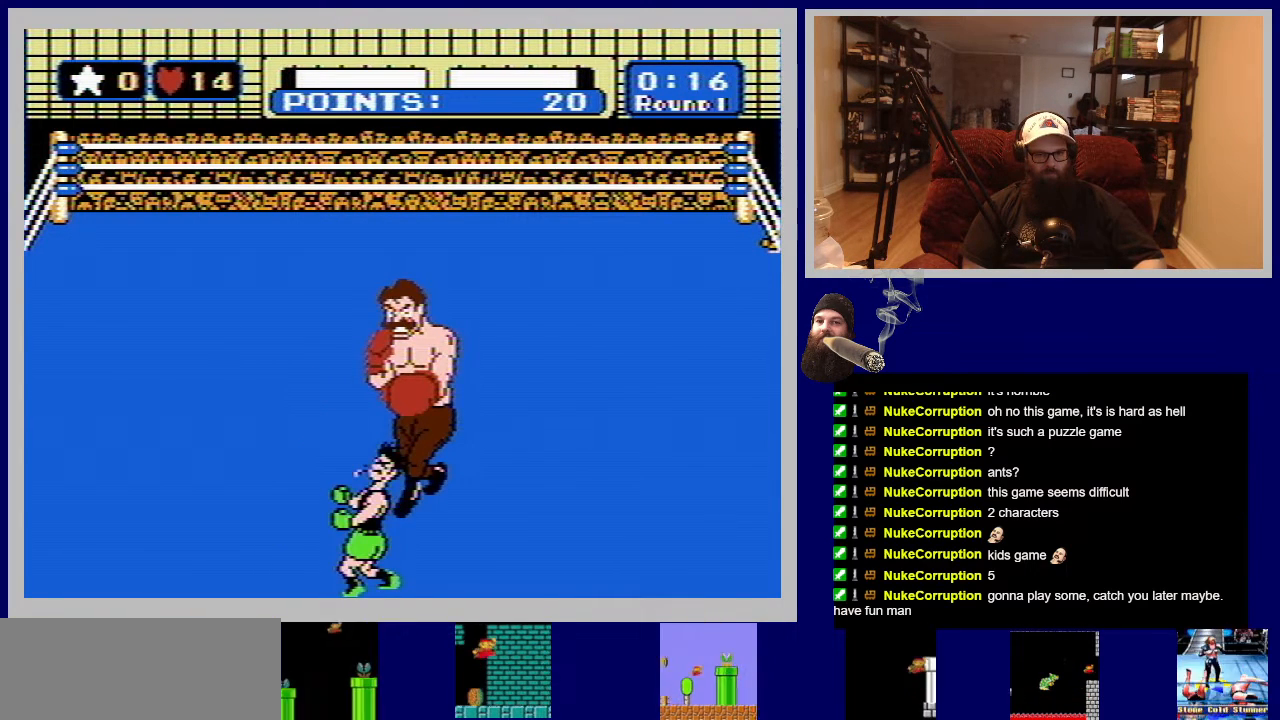
{"buttons": [], "events": []}
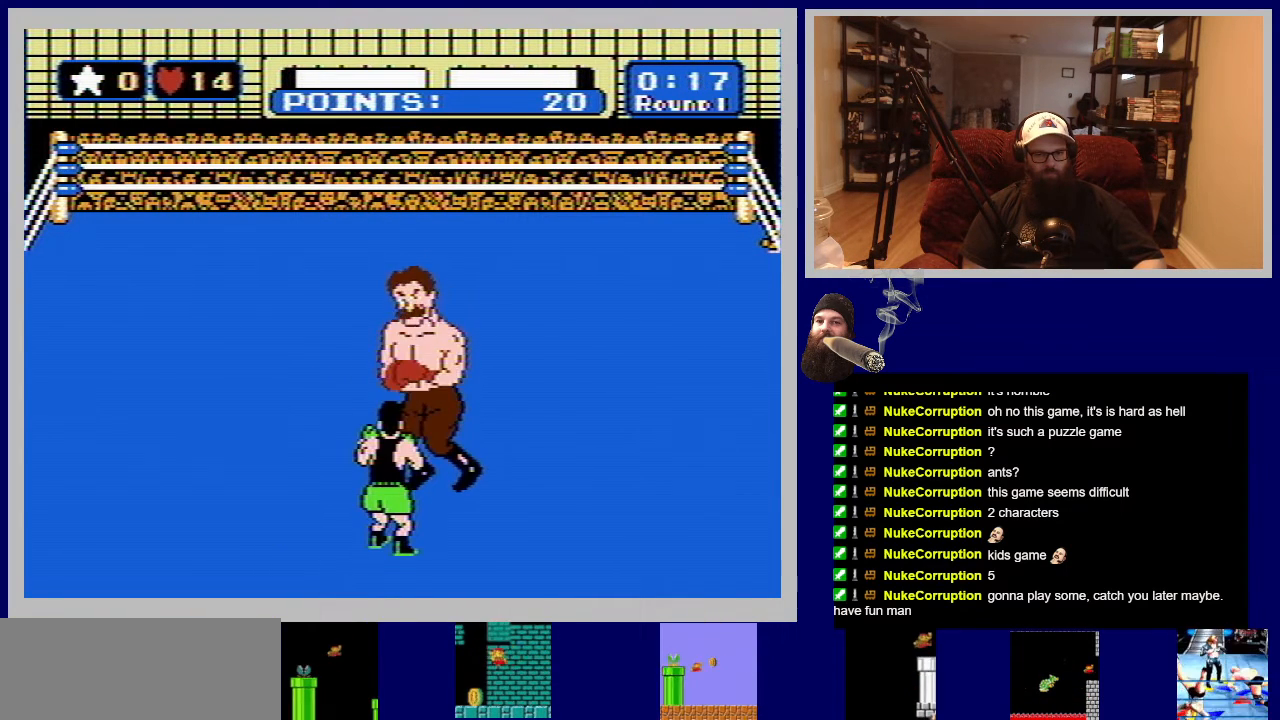
{"buttons": ["DPAD_LEFT"], "events": [[283, "DPAD_LEFT", "down"]]}
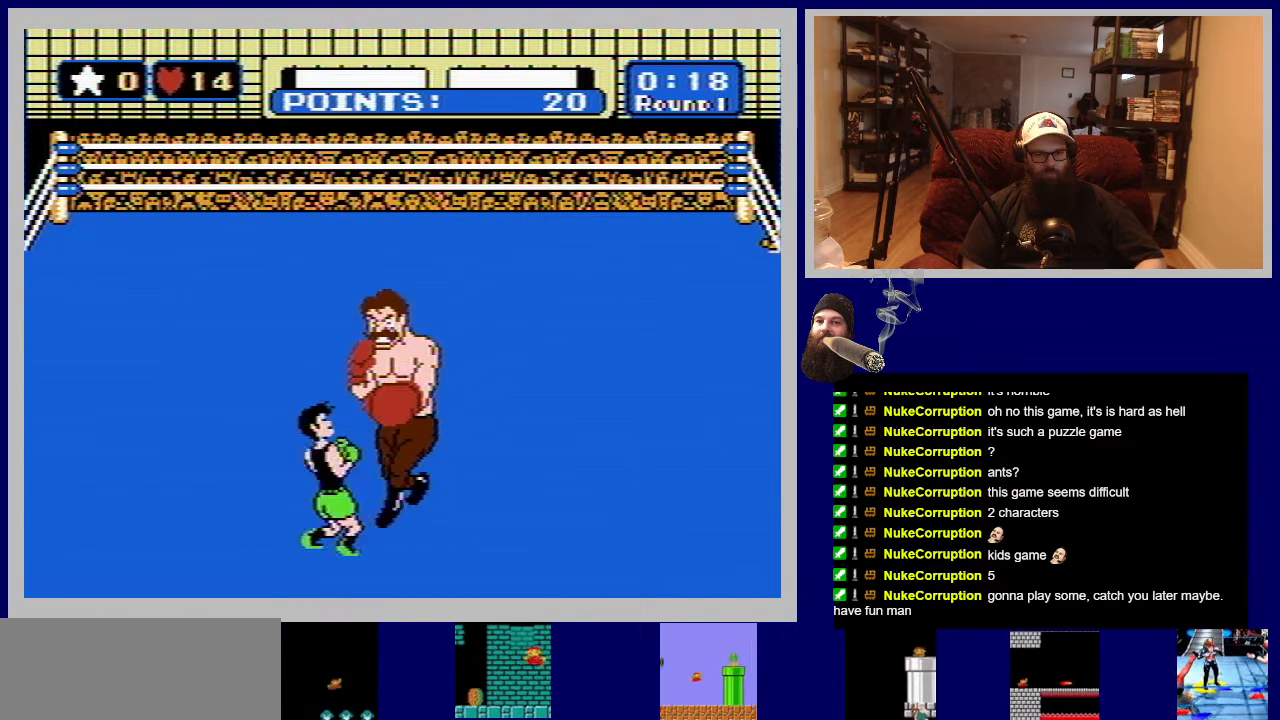
{"buttons": ["B", "DPAD_UP"], "events": [[50, "DPAD_LEFT", "up"], [167, "DPAD_UP", "down"], [217, "B", "down"], [400, "B", "up"], [450, "B", "down"]]}
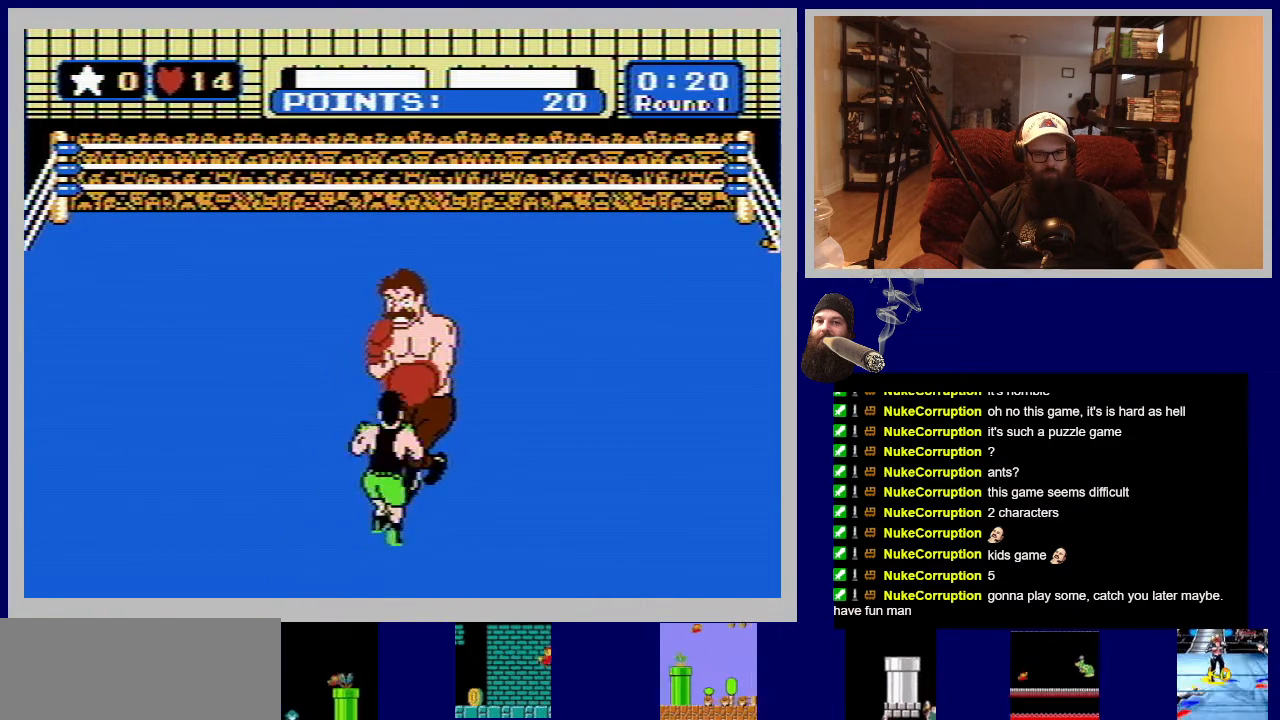
{"buttons": ["DPAD_UP"], "events": [[67, "B", "up"], [133, "B", "down"], [250, "B", "up"], [333, "B", "down"], [450, "B", "up"]]}
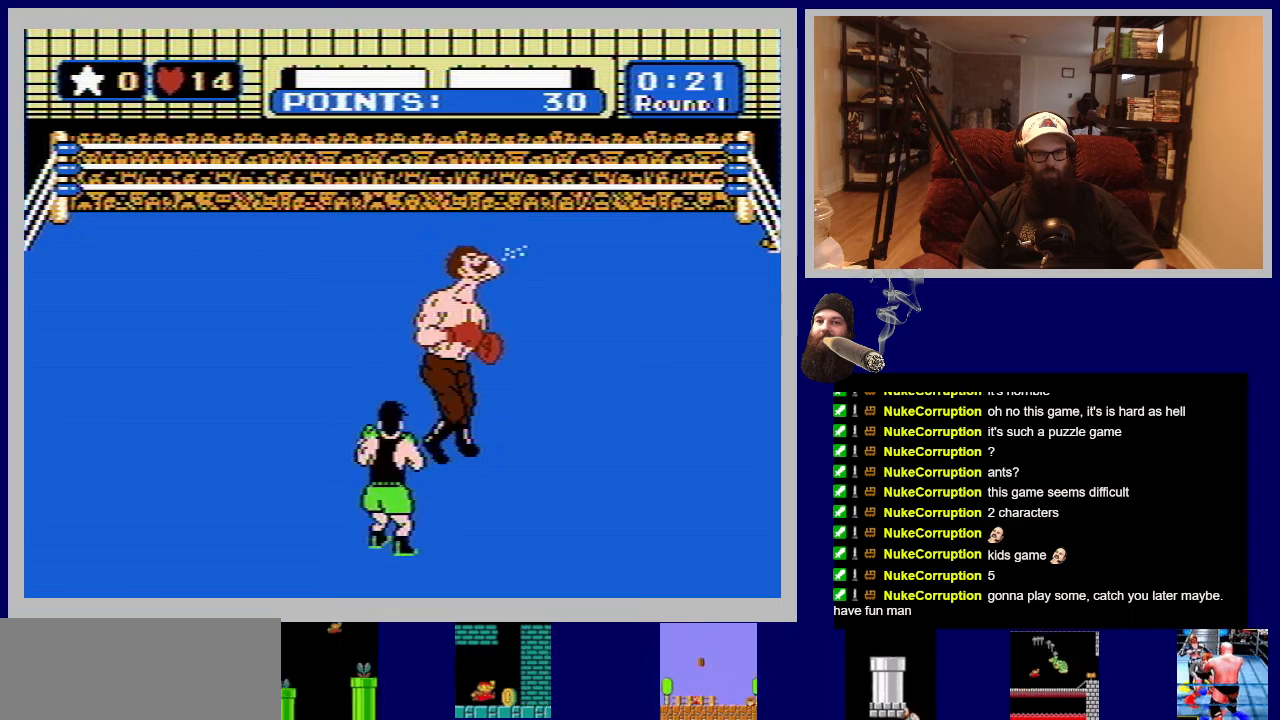
{"buttons": ["B", "DPAD_UP"], "events": [[17, "B", "down"], [133, "B", "up"], [200, "B", "down"]]}
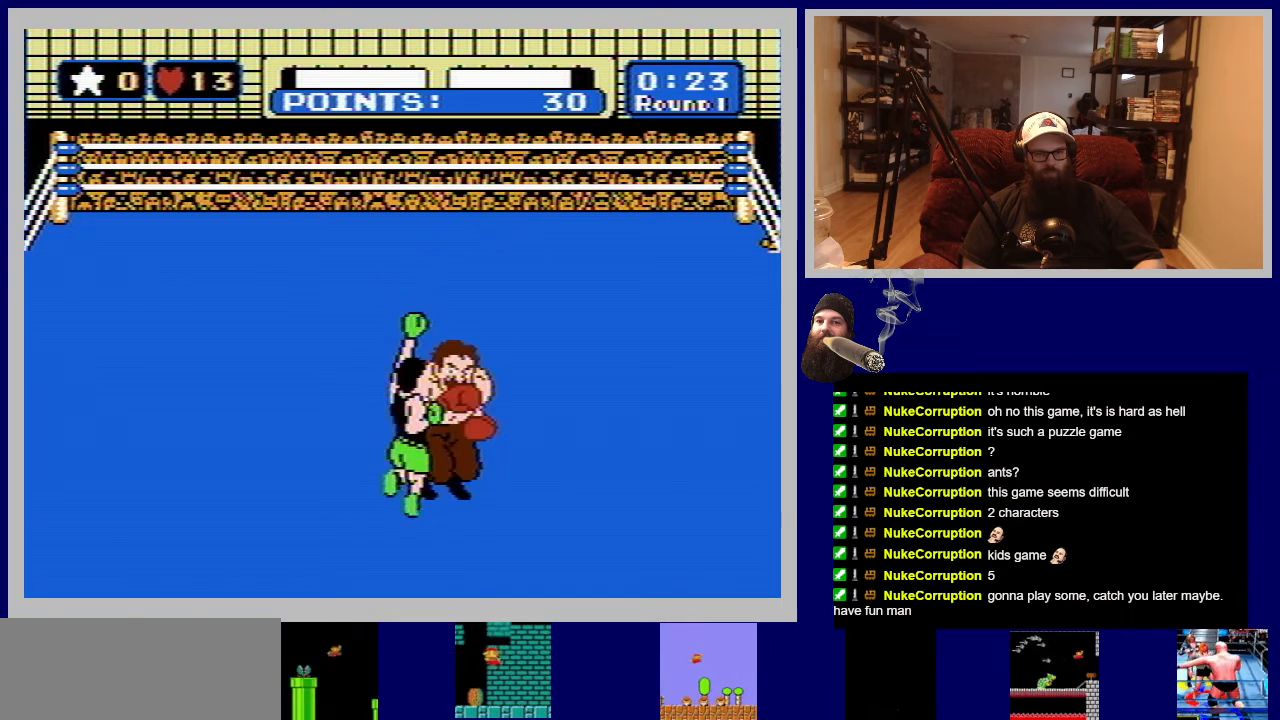
{"buttons": [], "events": [[17, "B", "up"], [300, "DPAD_UP", "up"]]}
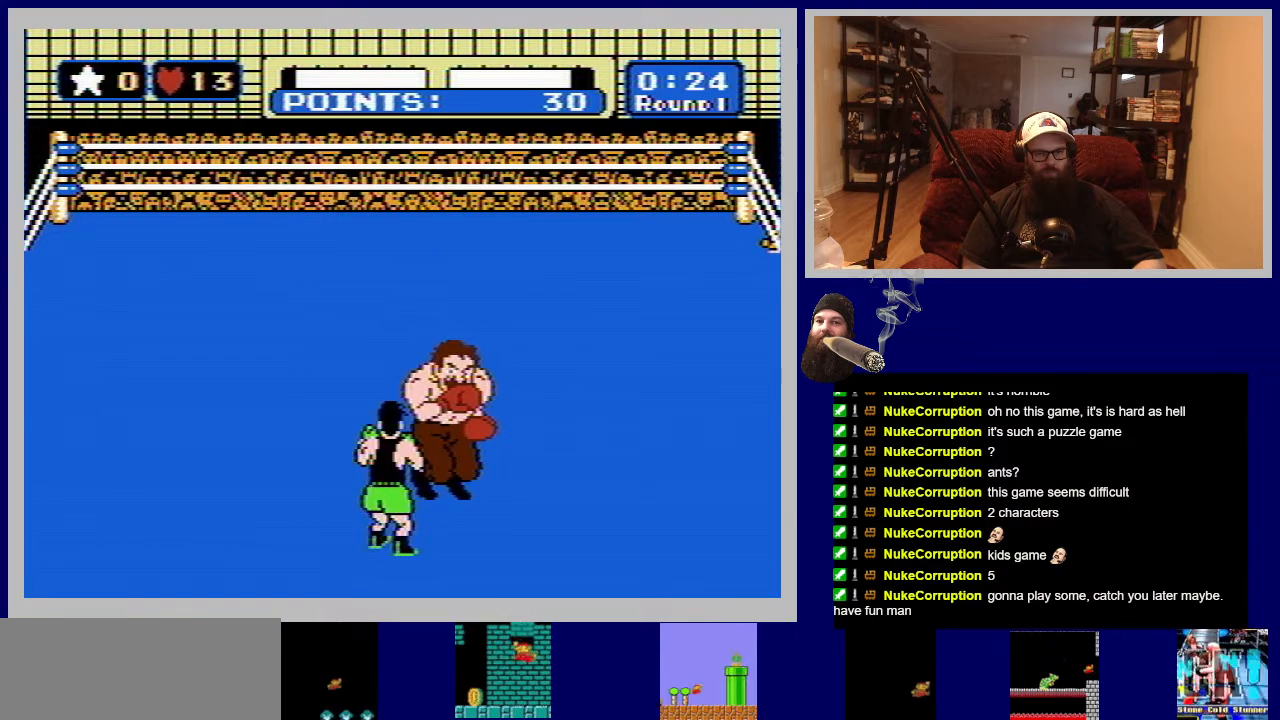
{"buttons": ["DPAD_LEFT"], "events": [[400, "DPAD_LEFT", "down"]]}
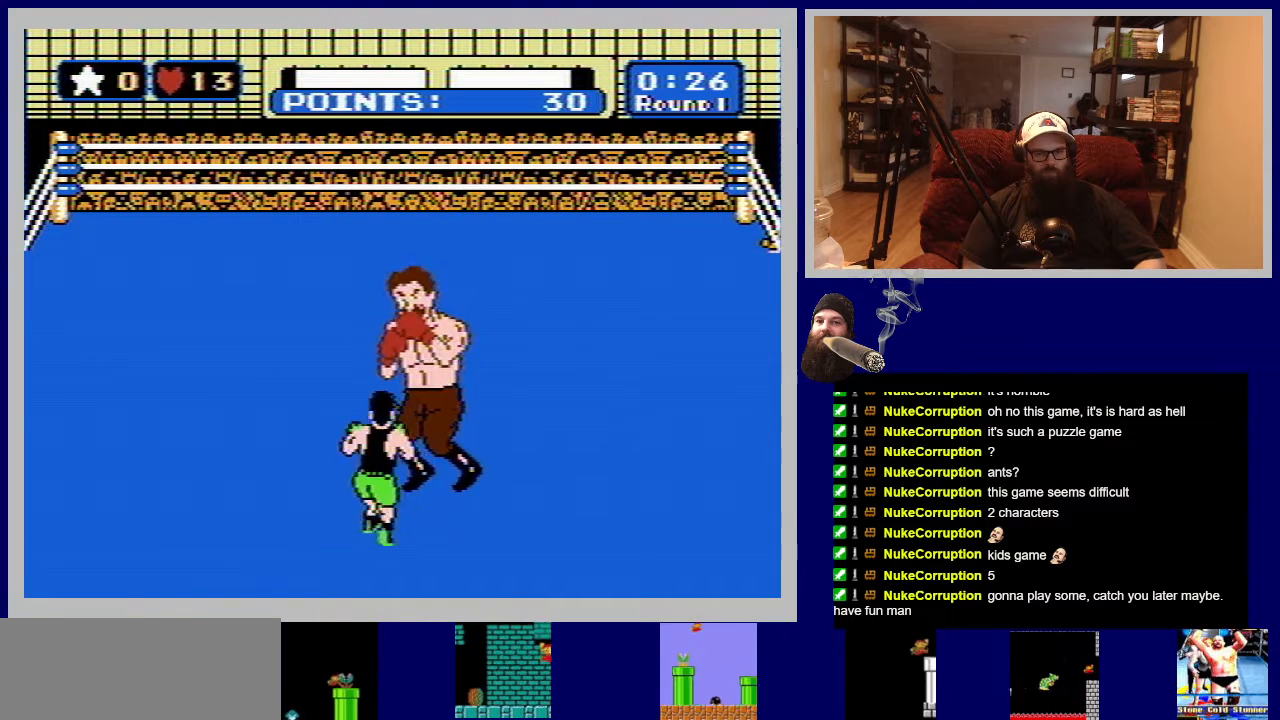
{"buttons": ["B", "DPAD_UP"], "events": [[83, "DPAD_UP", "down"], [250, "DPAD_UP", "up"], [317, "DPAD_LEFT", "up"], [433, "DPAD_UP", "down"], [500, "B", "down"]]}
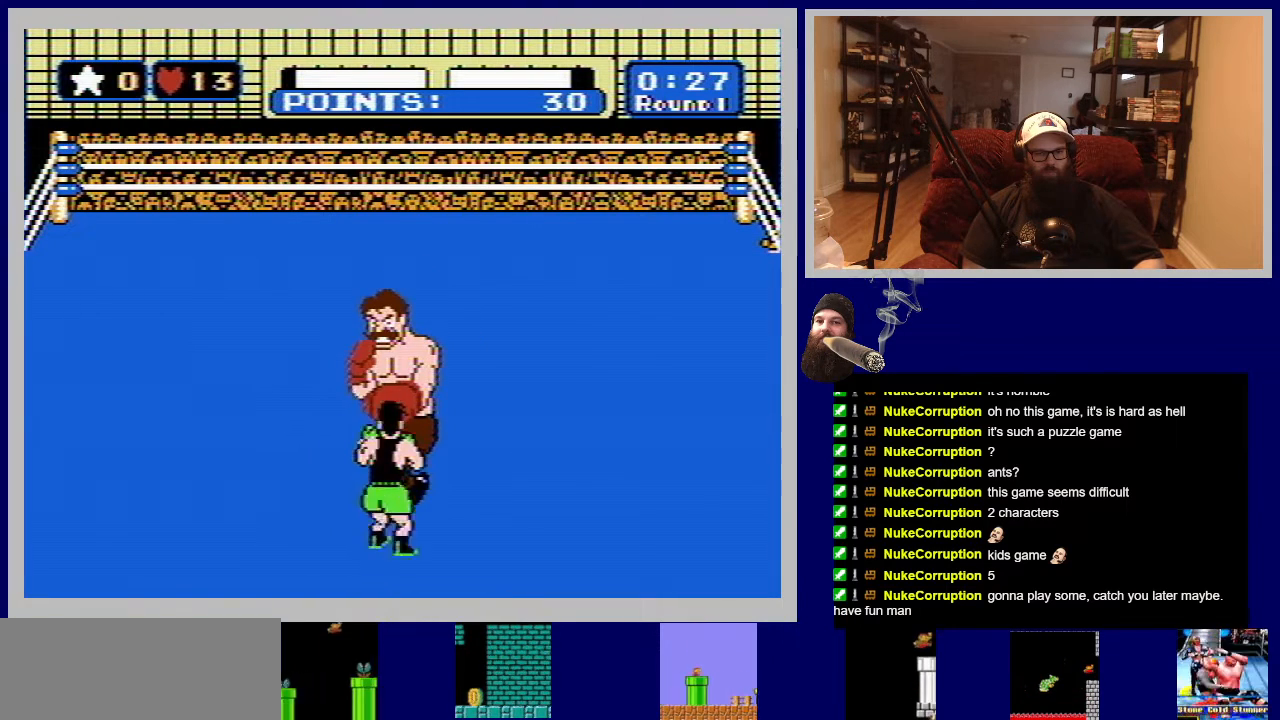
{"buttons": ["B", "DPAD_UP"], "events": [[150, "B", "up"], [200, "B", "down"], [333, "B", "up"], [400, "B", "down"]]}
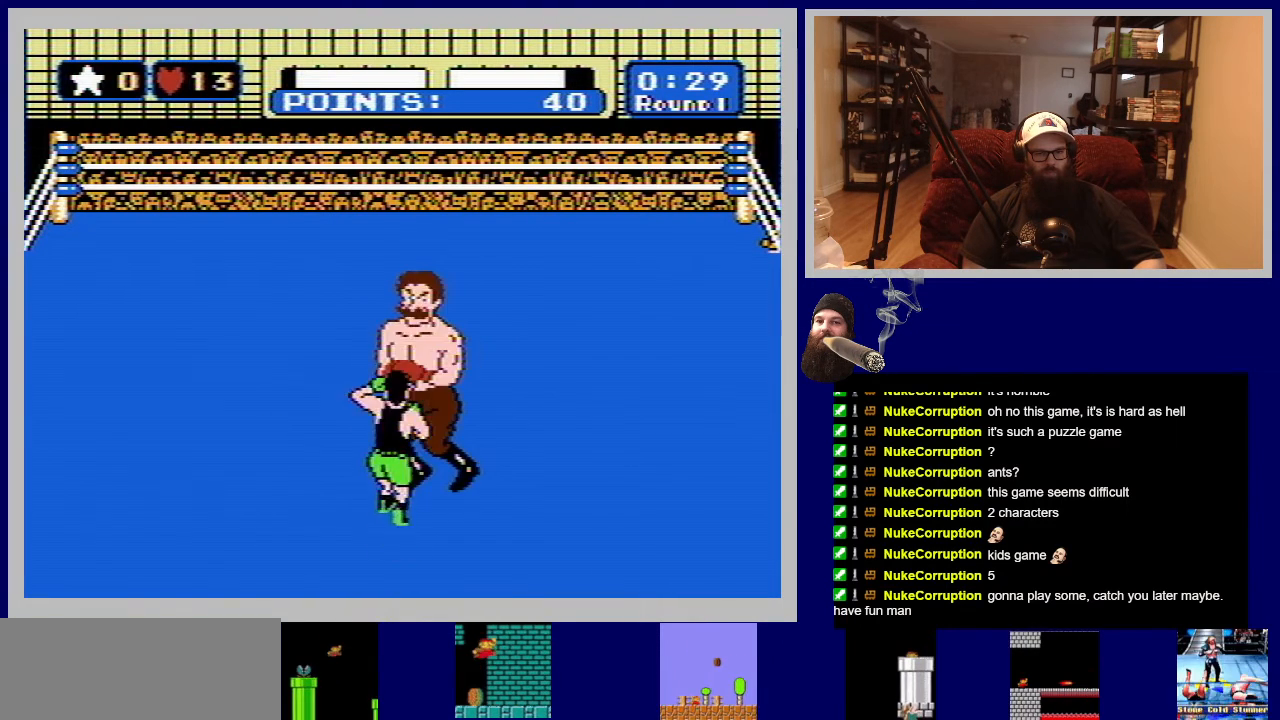
{"buttons": ["B", "DPAD_UP"], "events": [[33, "B", "up"], [100, "B", "down"], [233, "B", "up"], [283, "B", "down"], [417, "B", "up"], [483, "B", "down"]]}
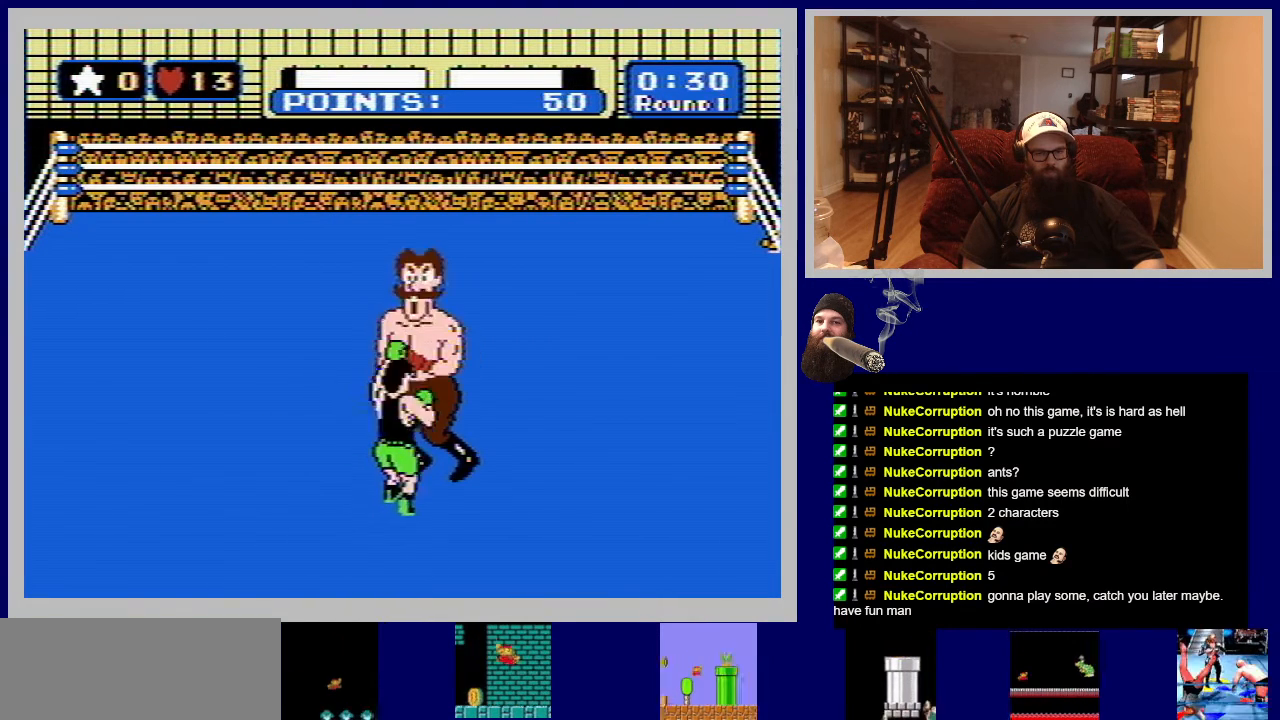
{"buttons": ["DPAD_UP"], "events": [[100, "B", "up"], [150, "B", "down"], [283, "B", "up"], [333, "B", "down"], [483, "B", "up"]]}
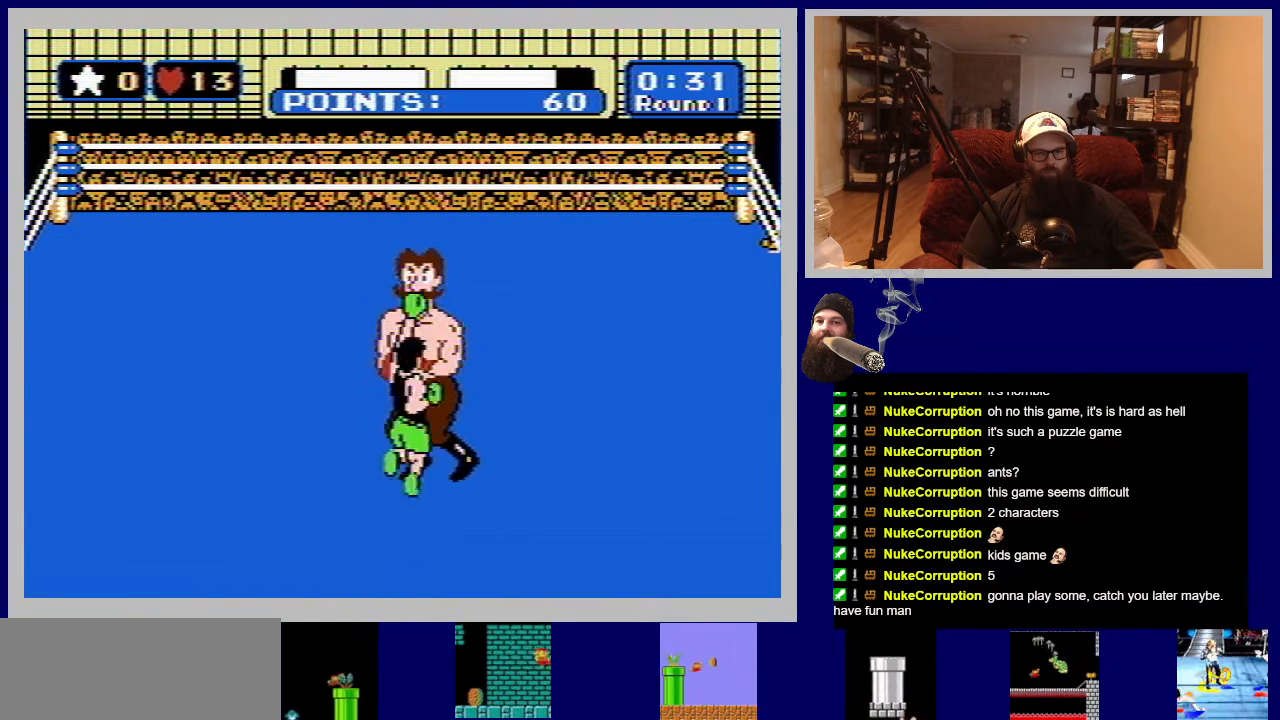
{"buttons": ["DPAD_UP"], "events": [[33, "B", "down"], [167, "B", "up"], [200, "B", "down"], [333, "B", "up"], [367, "B", "down"], [500, "B", "up"]]}
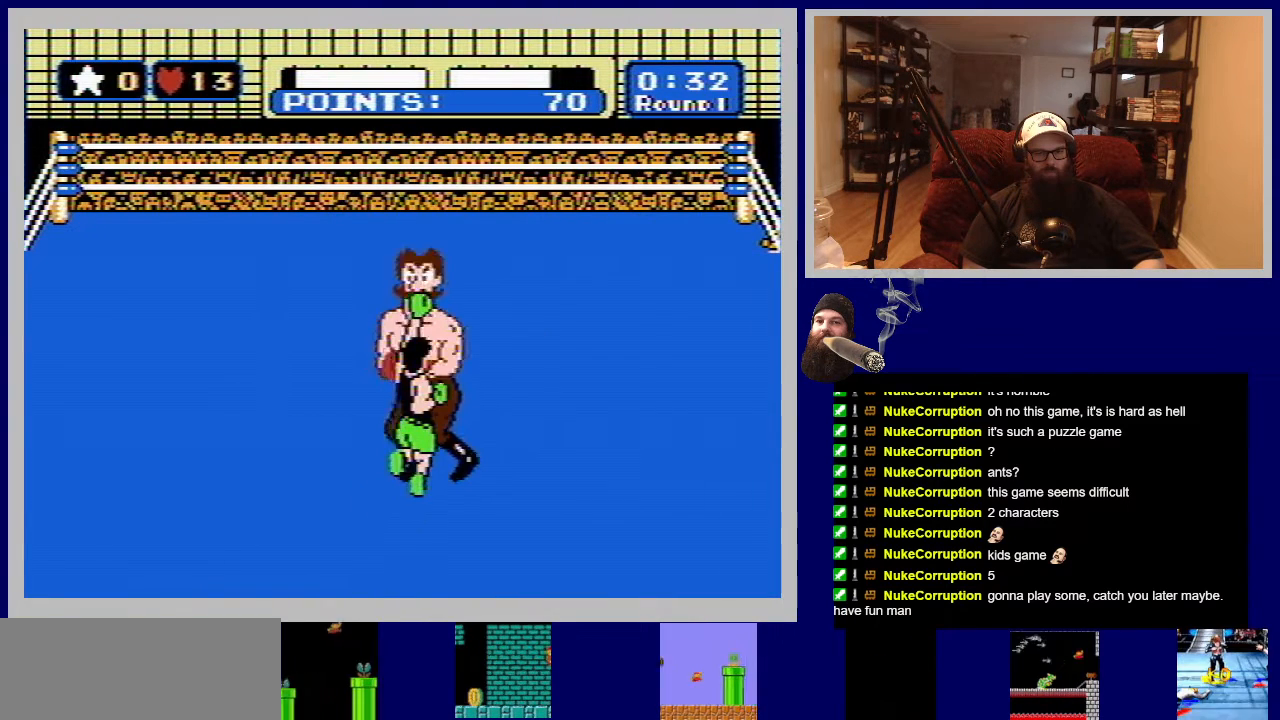
{"buttons": ["B", "DPAD_UP"], "events": [[83, "B", "down"], [217, "B", "up"], [267, "B", "down"], [400, "B", "up"], [450, "B", "down"]]}
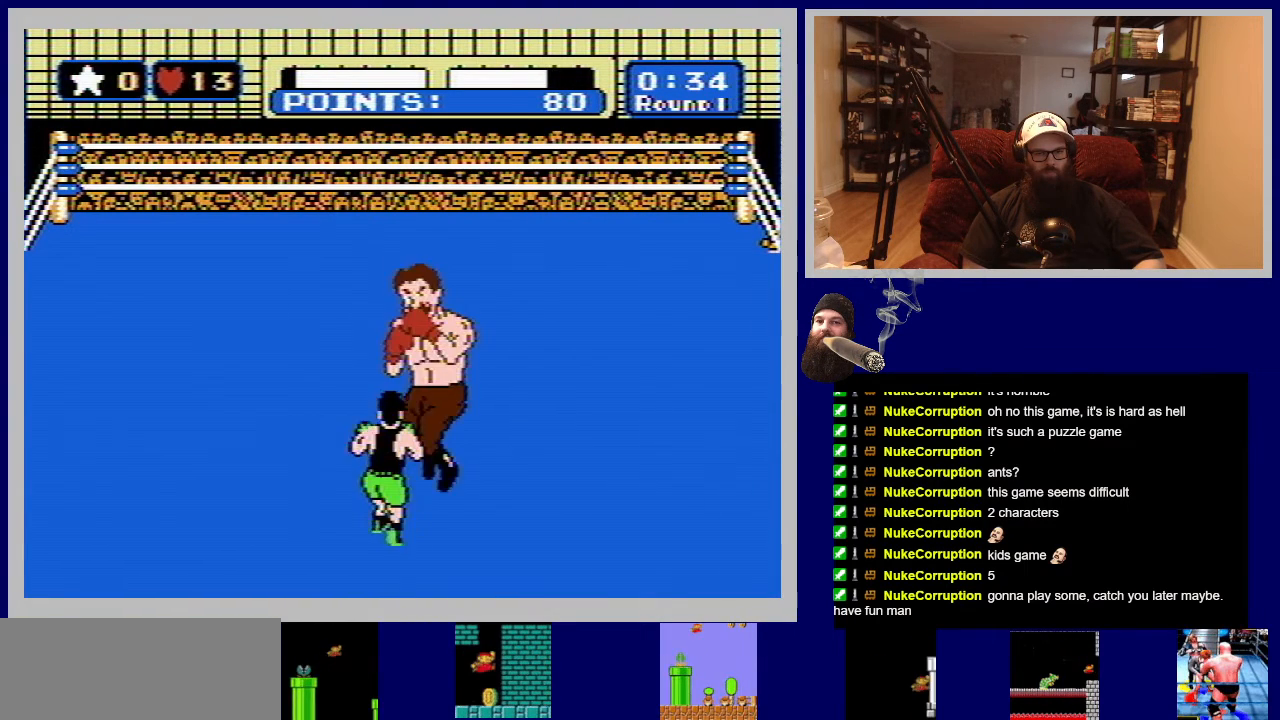
{"buttons": ["DPAD_UP"], "events": [[417, "B", "up"]]}
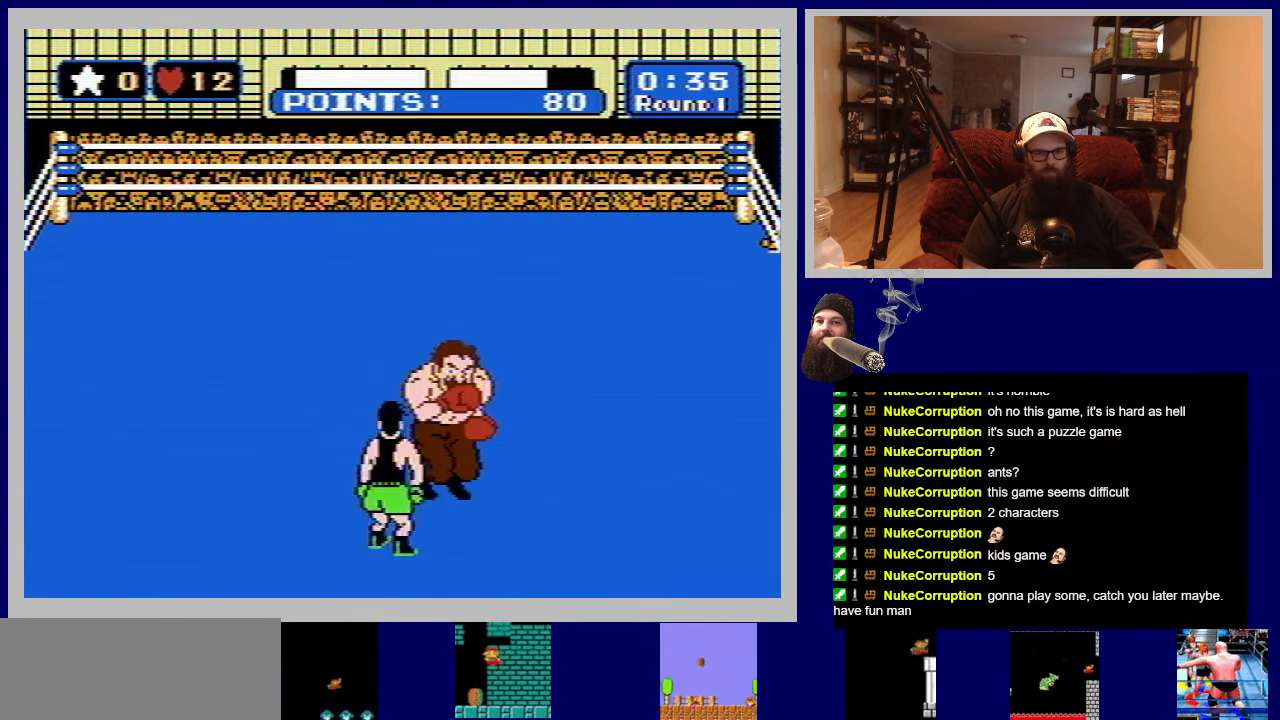
{"buttons": [], "events": [[150, "DPAD_UP", "up"]]}
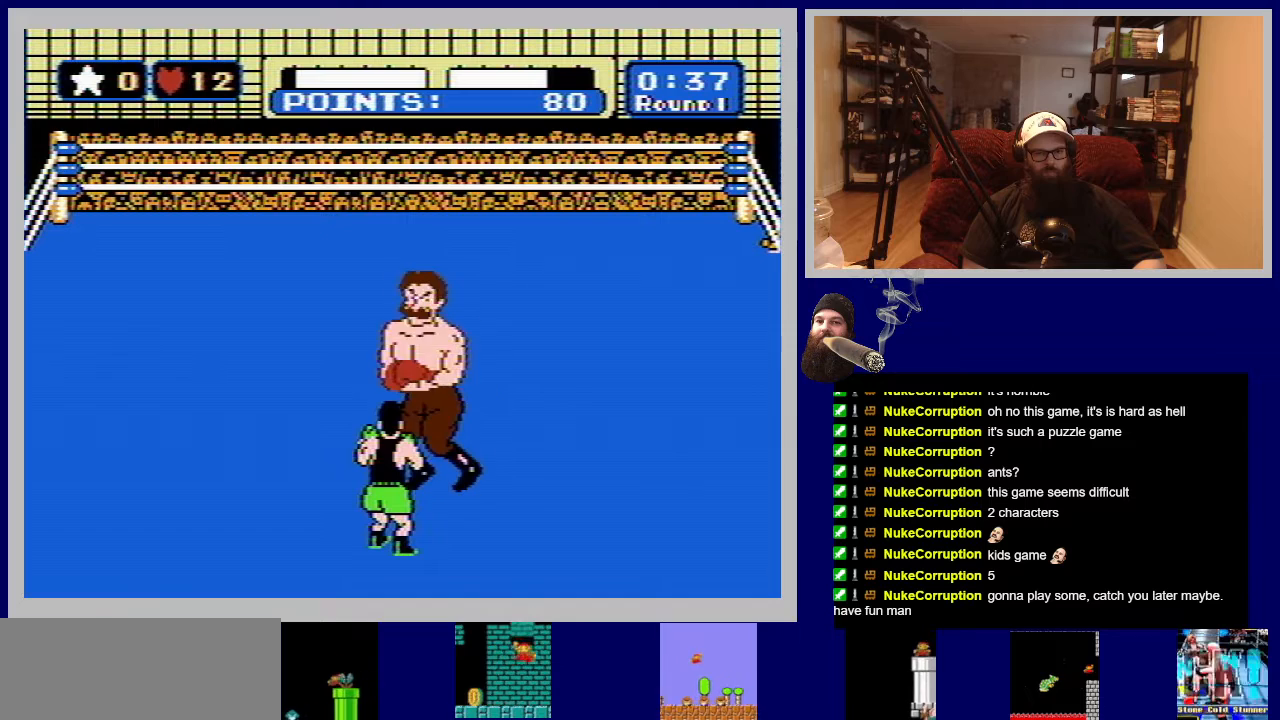
{"buttons": ["DPAD_UP", "DPAD_LEFT"], "events": [[433, "DPAD_LEFT", "down"], [450, "DPAD_UP", "down"]]}
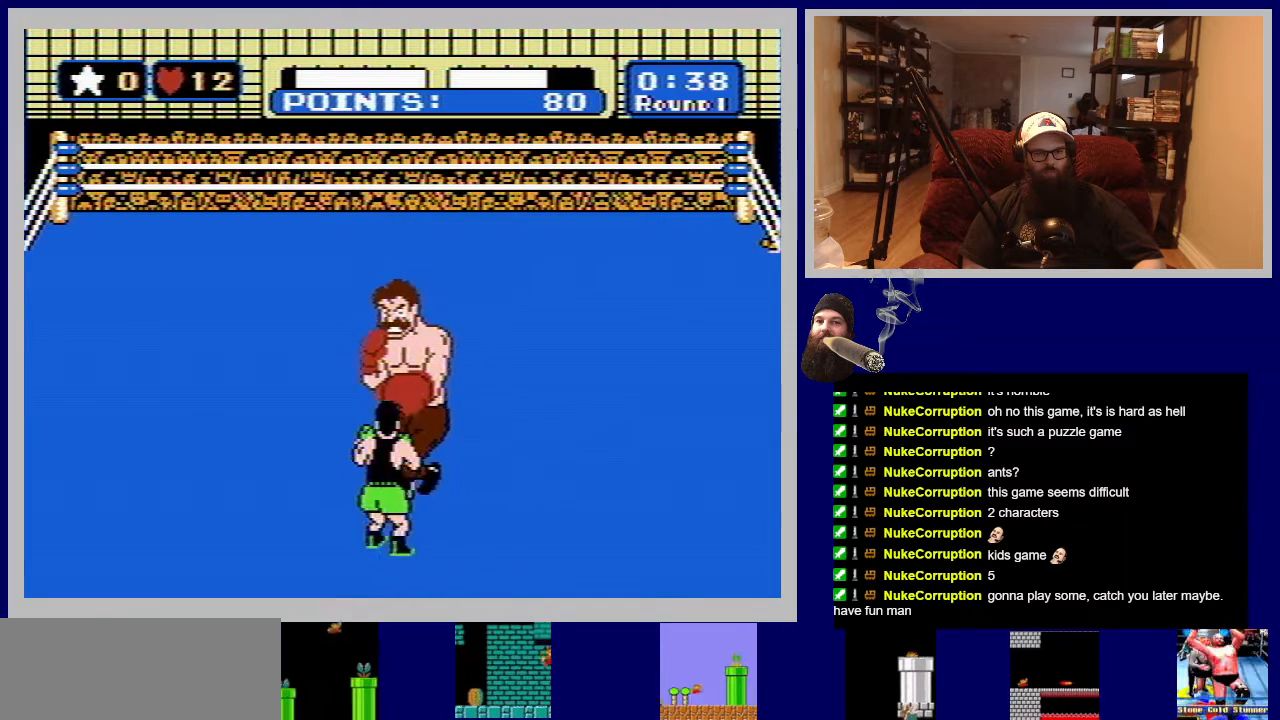
{"buttons": [], "events": [[200, "DPAD_UP", "up"], [217, "DPAD_LEFT", "up"]]}